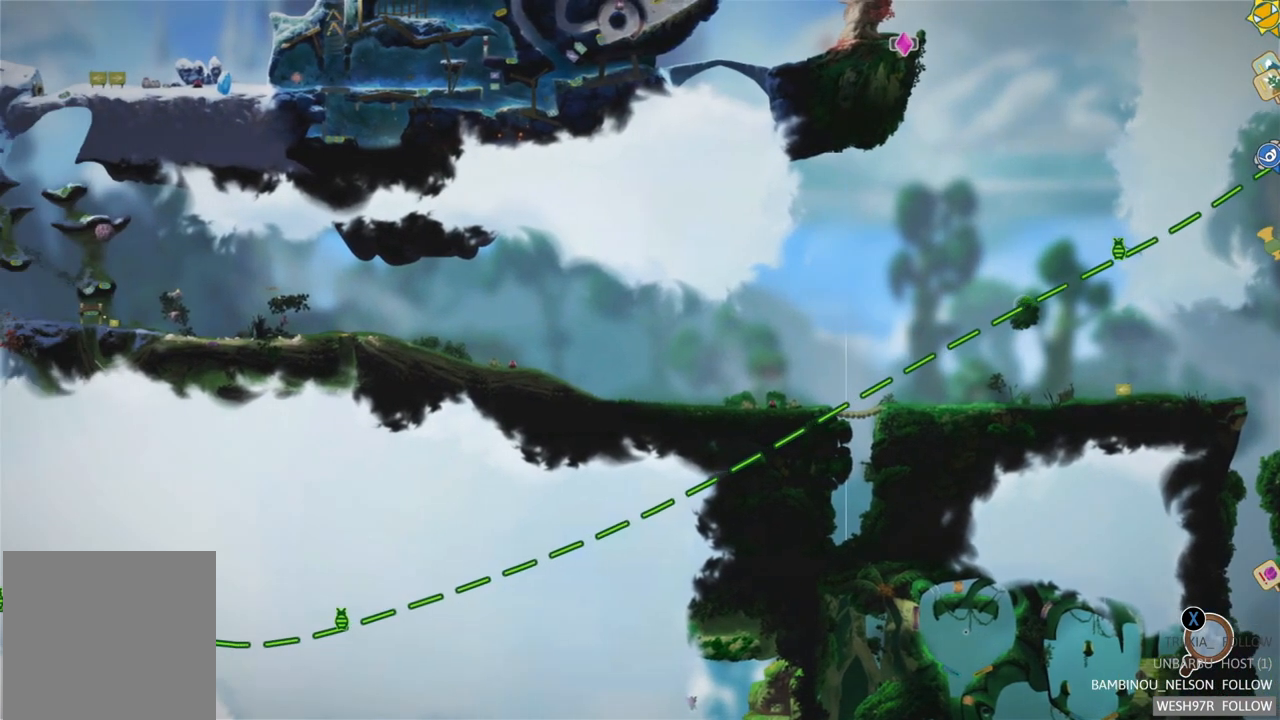
Gameplay with a controller (Xbox layout); each line is a JSON object with the inputs held at the frame after it. "events" lists button and stick changes between this image and that frame as [ms after this image, input, new state], when the widget could be followed in between. Not read: L3 R3.
{"buttons": [], "left_stick": "left", "right_stick": "center", "events": []}
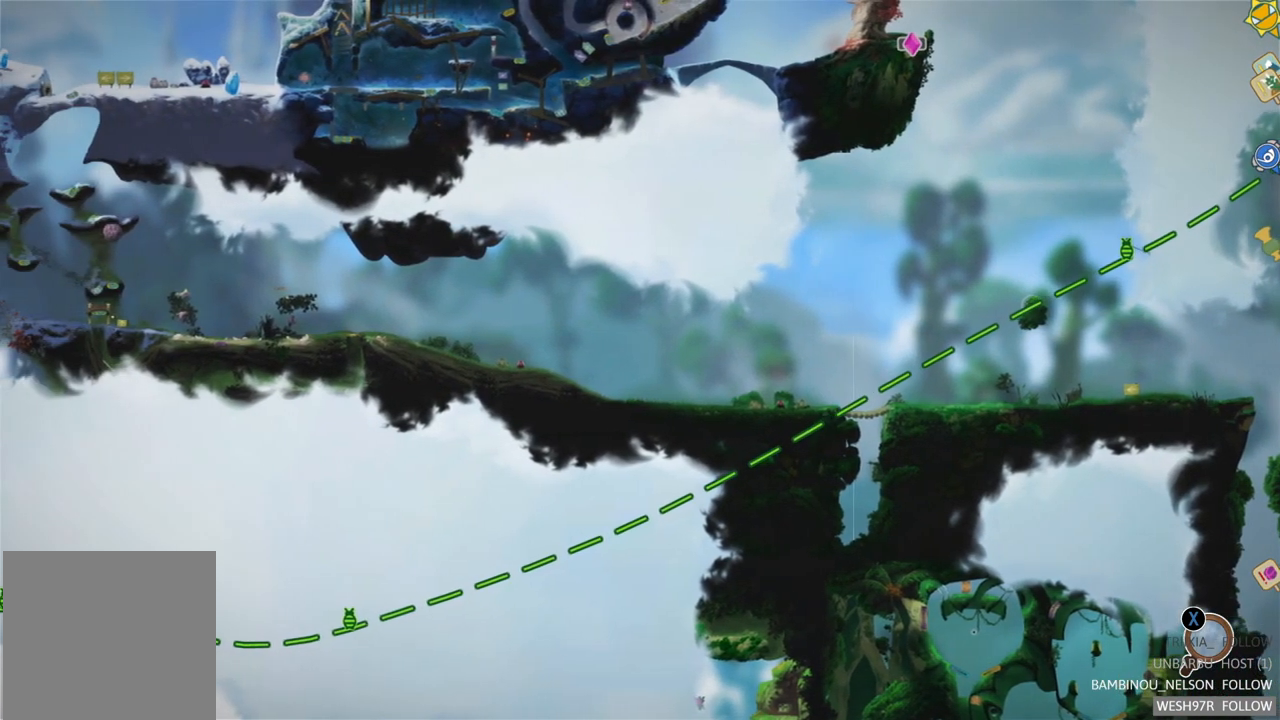
{"buttons": [], "left_stick": "down-left", "right_stick": "center", "events": [[117, "left_stick", "down-left"]]}
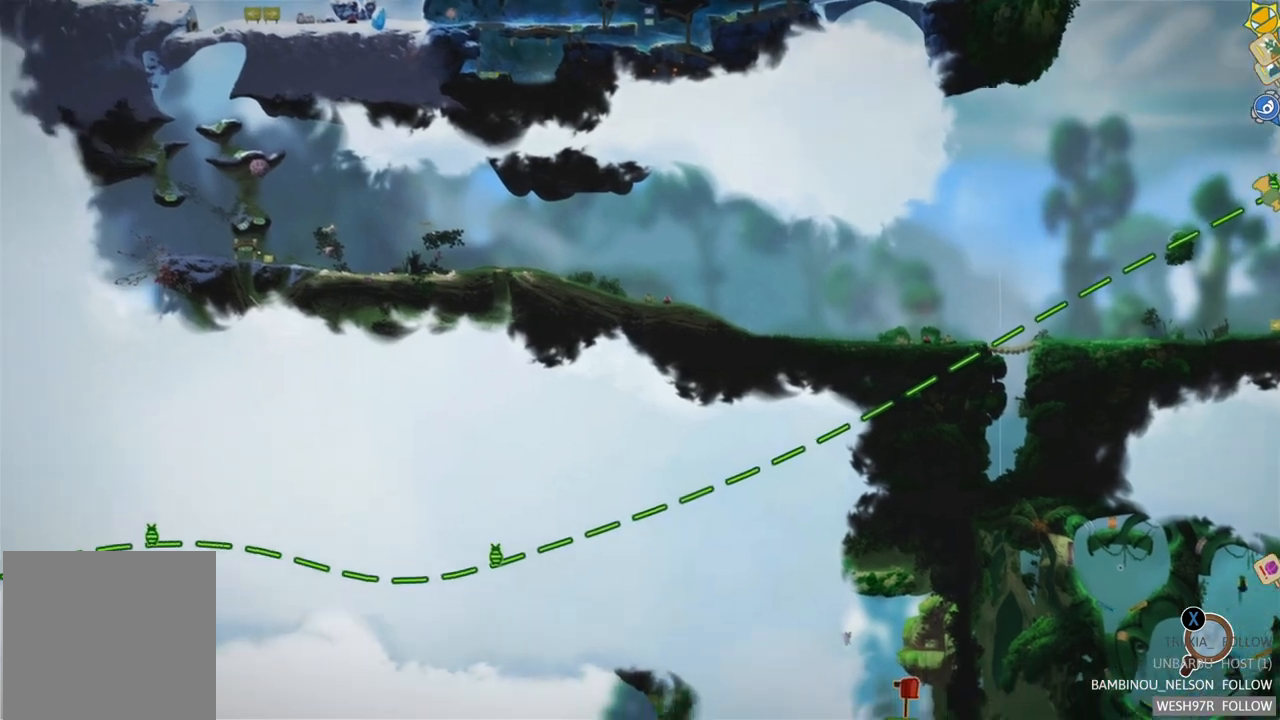
{"buttons": [], "left_stick": "right", "right_stick": "center", "events": [[200, "left_stick", "center"], [433, "left_stick", "right"]]}
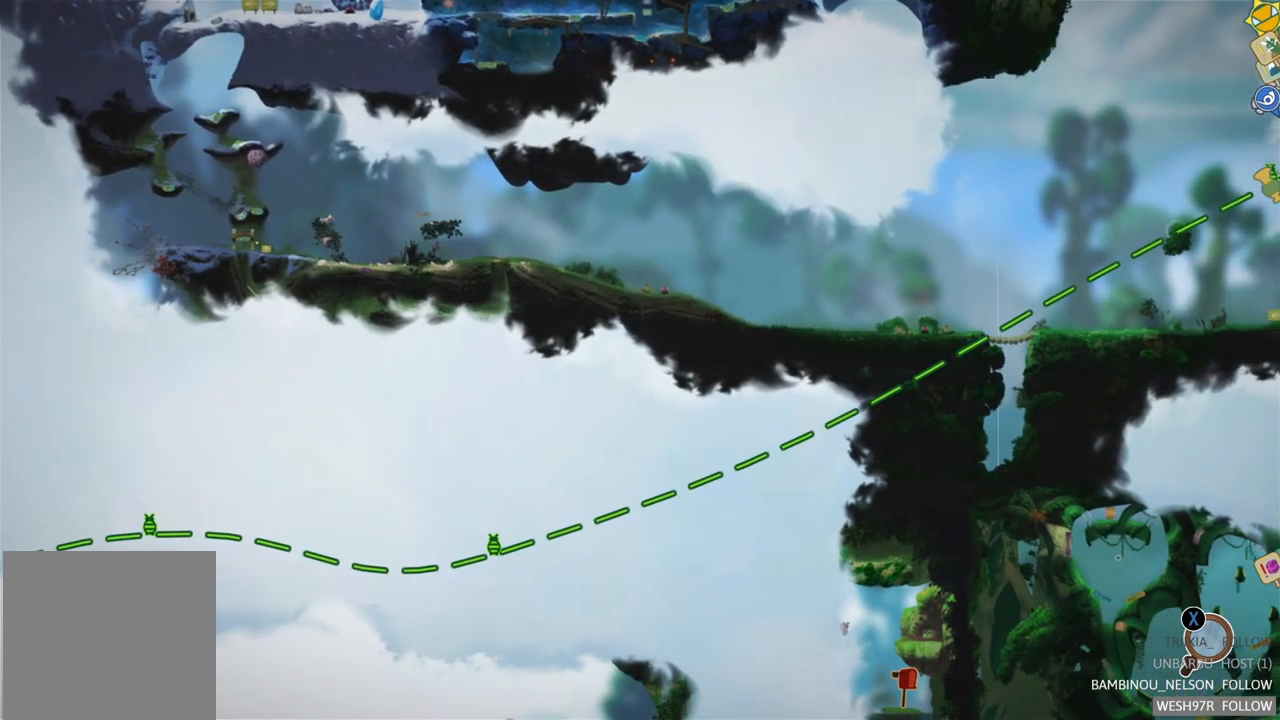
{"buttons": [], "left_stick": "down", "right_stick": "center", "events": [[267, "left_stick", "down"]]}
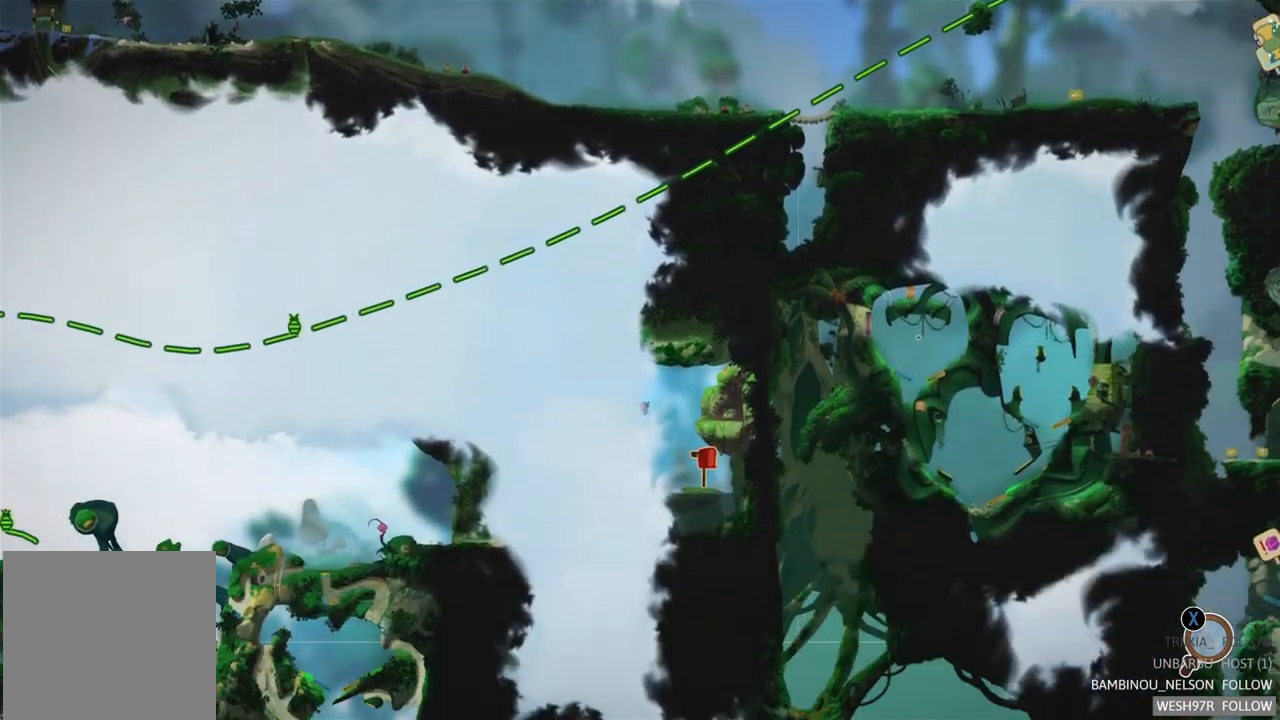
{"buttons": [], "left_stick": "center", "right_stick": "center", "events": [[200, "left_stick", "center"]]}
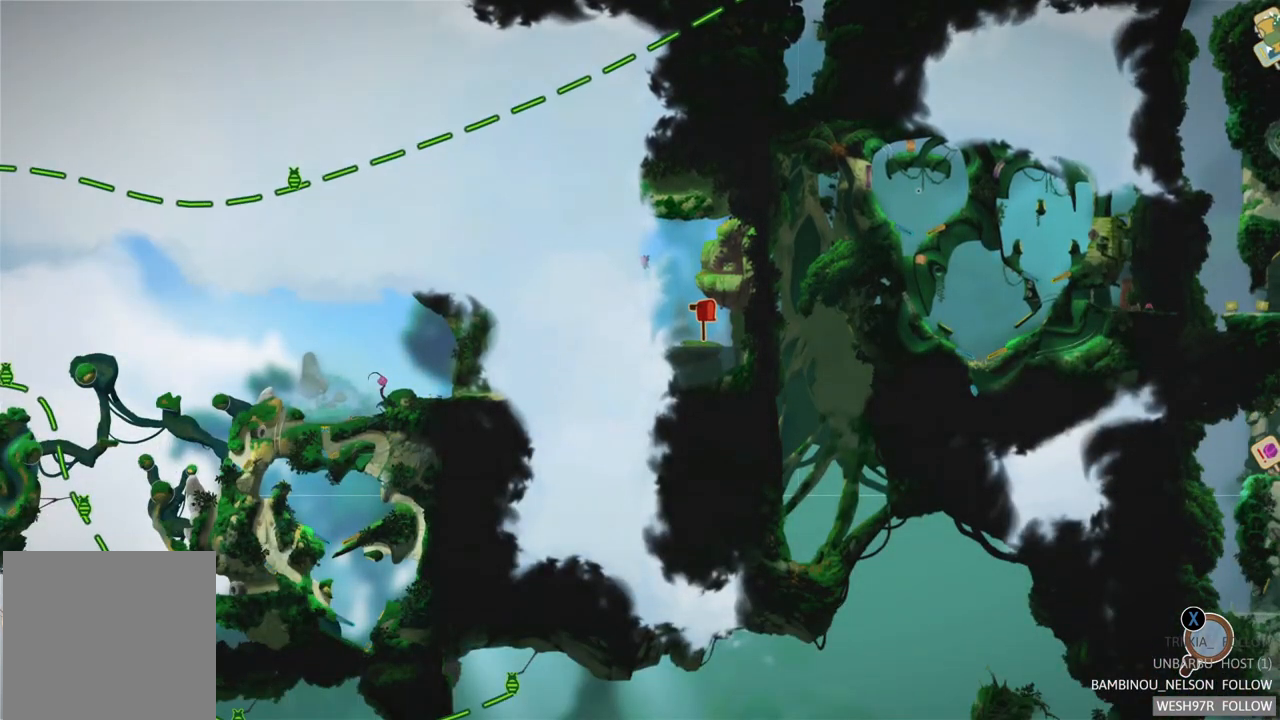
{"buttons": [], "left_stick": "center", "right_stick": "center", "events": [[167, "left_stick", "down-left"], [467, "left_stick", "center"]]}
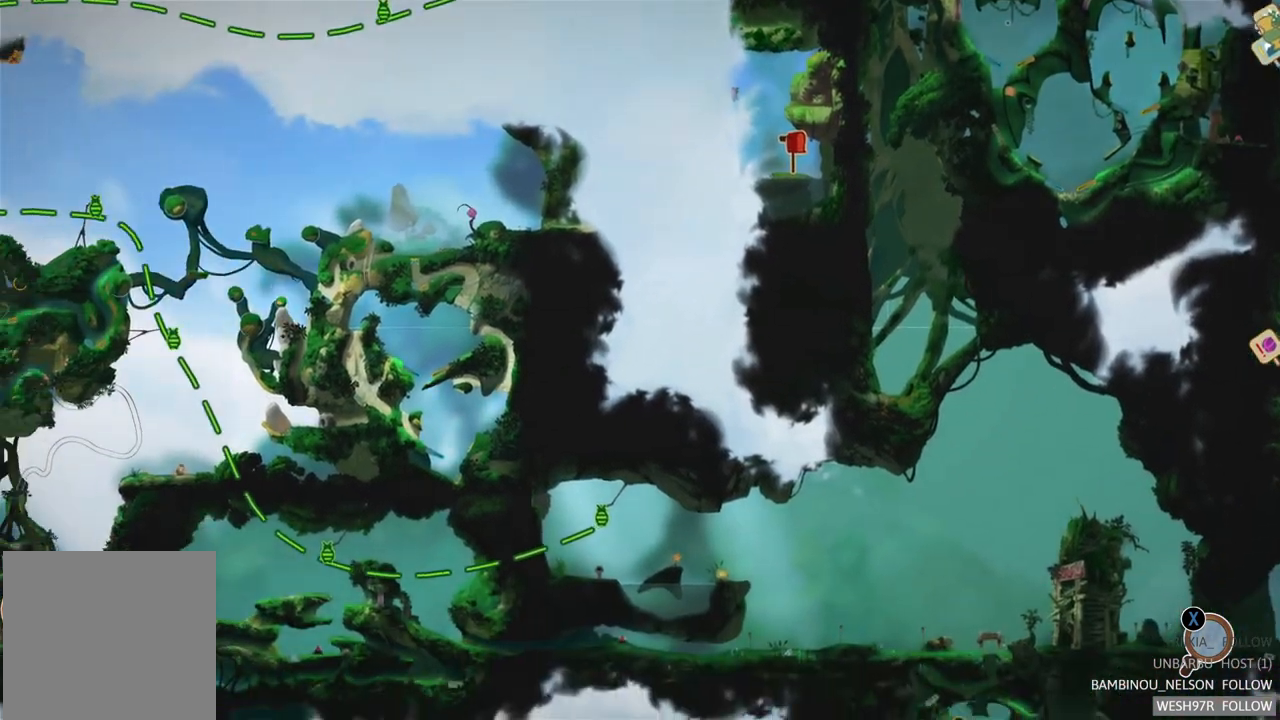
{"buttons": [], "left_stick": "up-left", "right_stick": "center", "events": [[367, "left_stick", "up-left"]]}
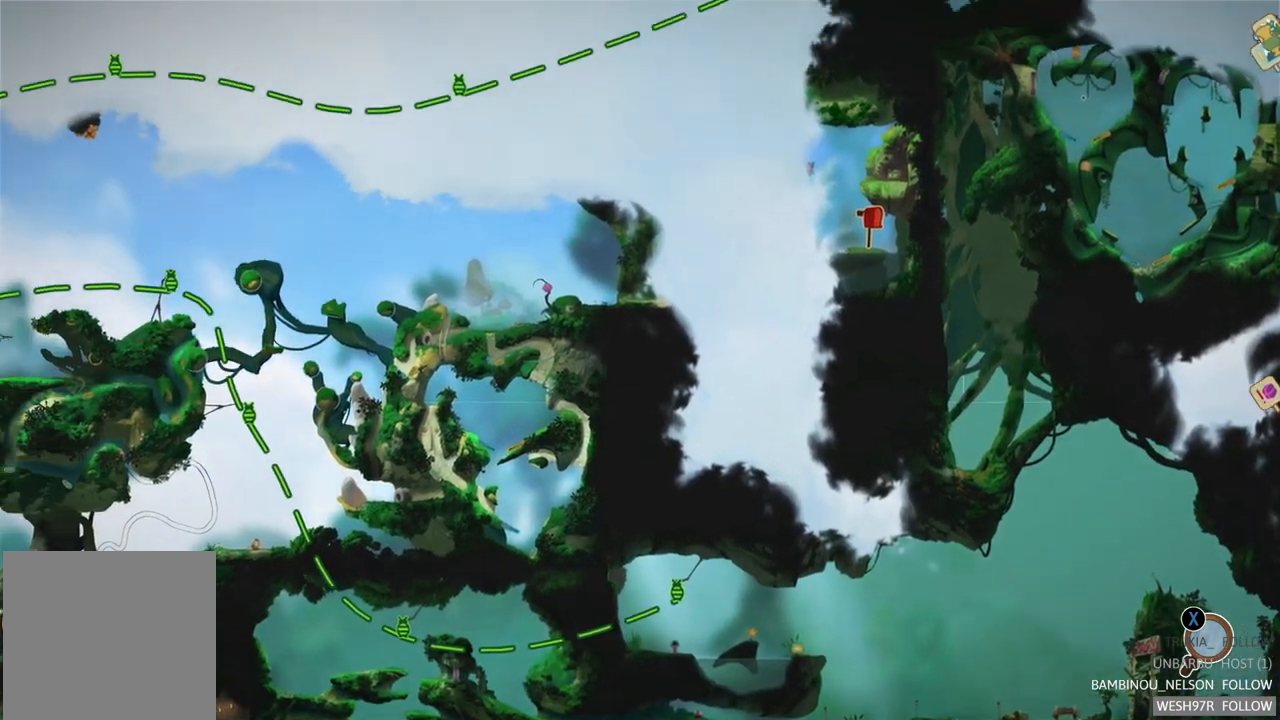
{"buttons": [], "left_stick": "center", "right_stick": "center", "events": [[183, "left_stick", "center"]]}
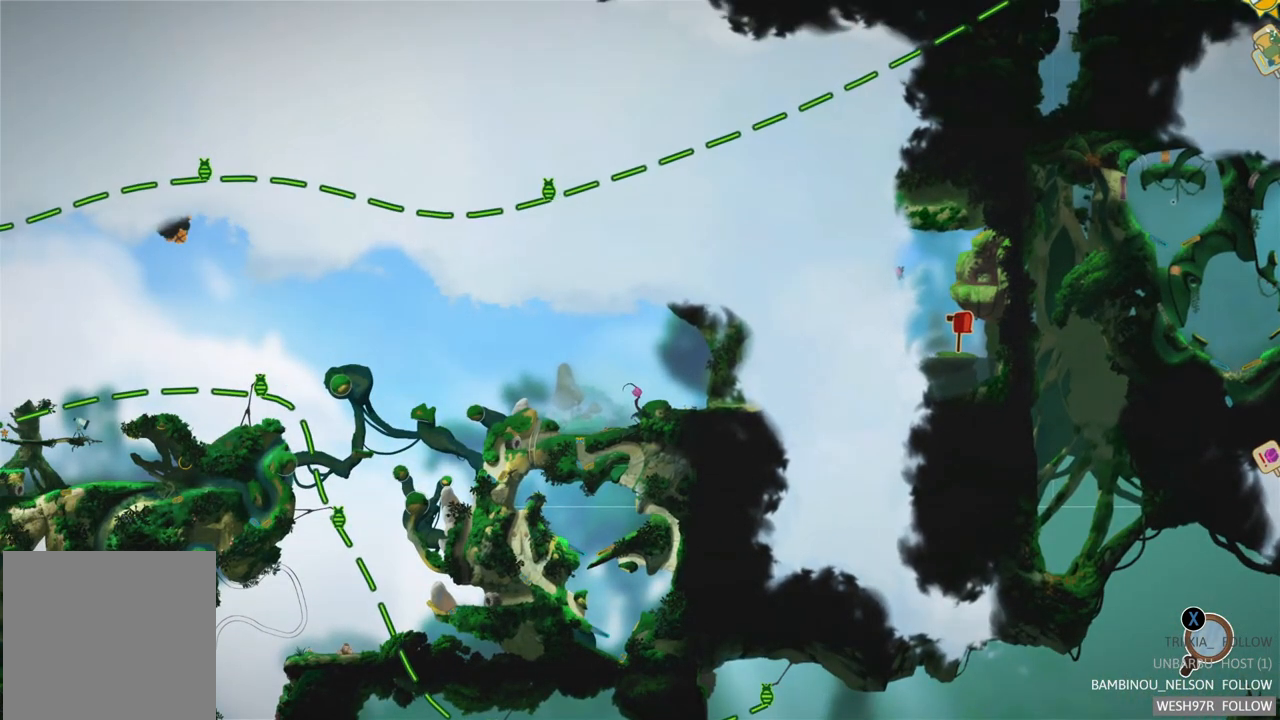
{"buttons": [], "left_stick": "center", "right_stick": "center", "events": []}
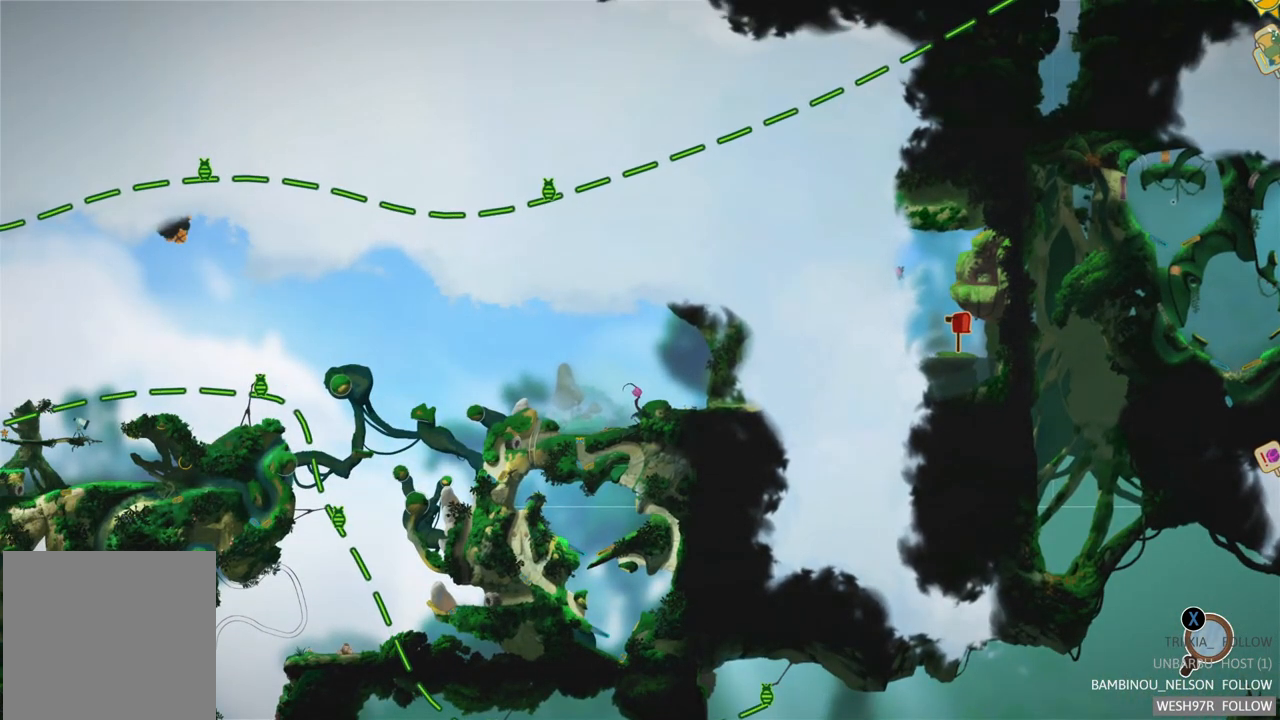
{"buttons": [], "left_stick": "center", "right_stick": "center", "events": []}
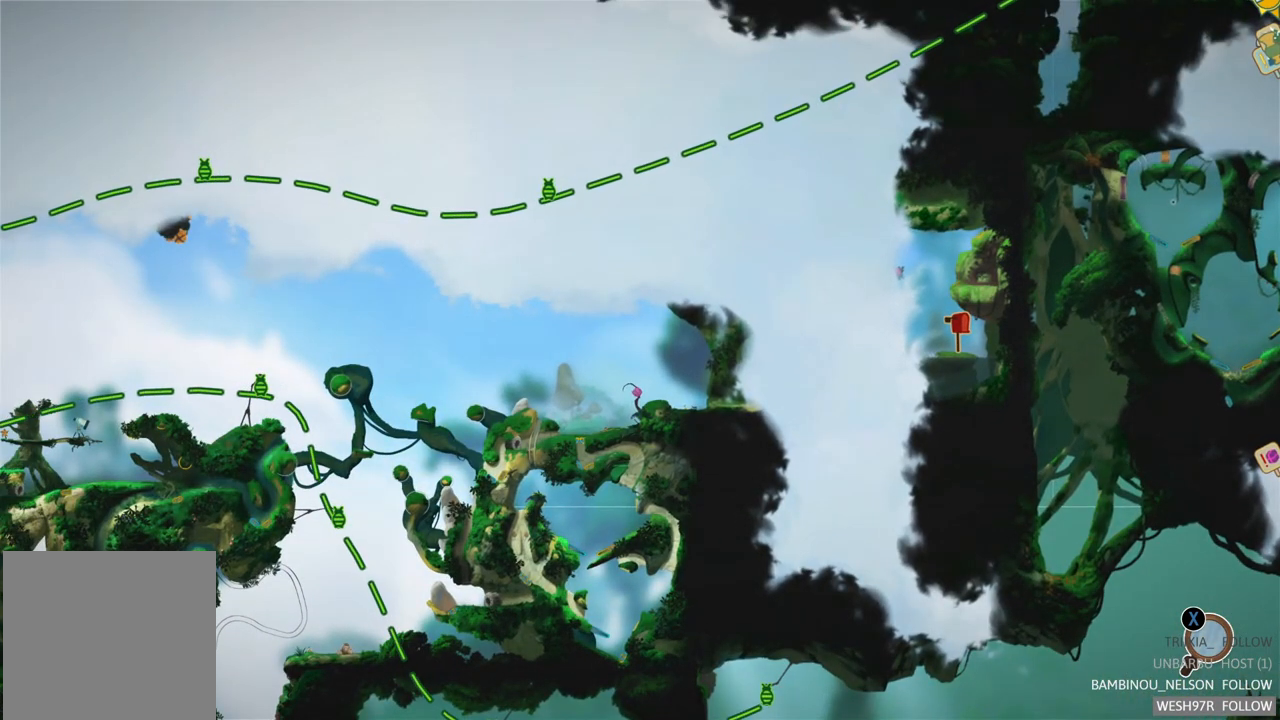
{"buttons": [], "left_stick": "down-left", "right_stick": "center", "events": [[333, "left_stick", "down-left"]]}
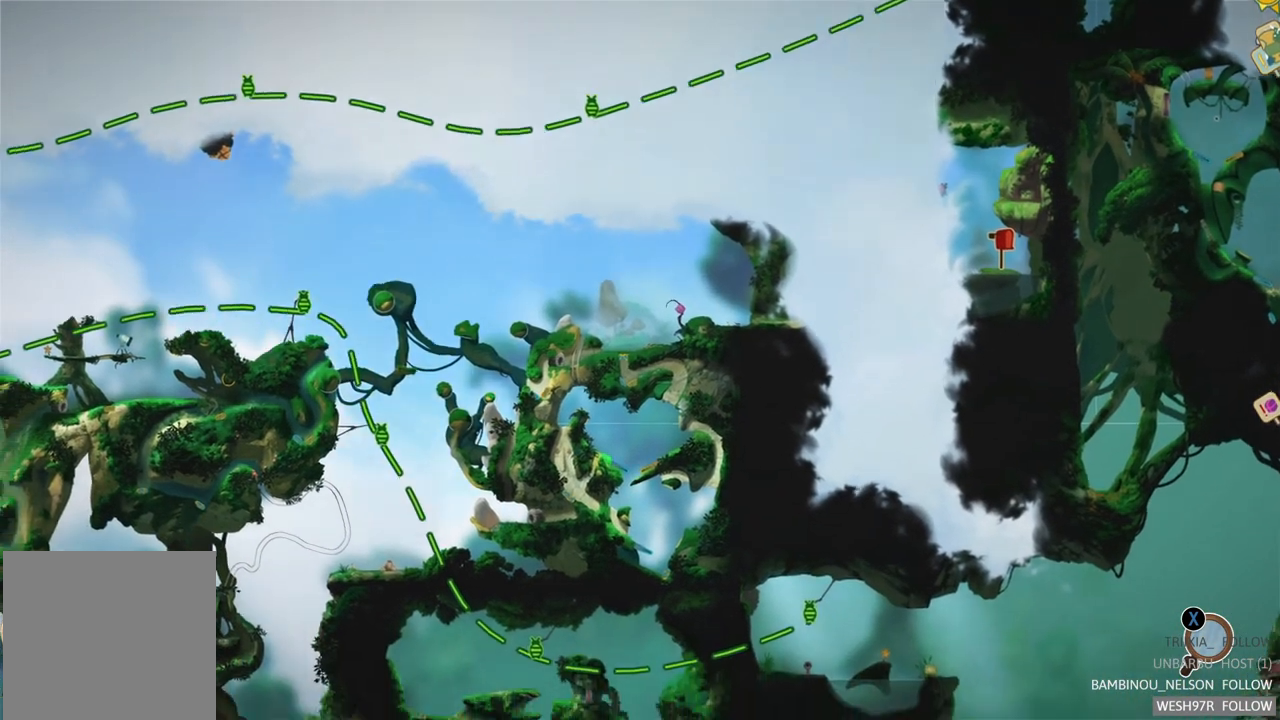
{"buttons": [], "left_stick": "center", "right_stick": "center", "events": [[83, "left_stick", "center"]]}
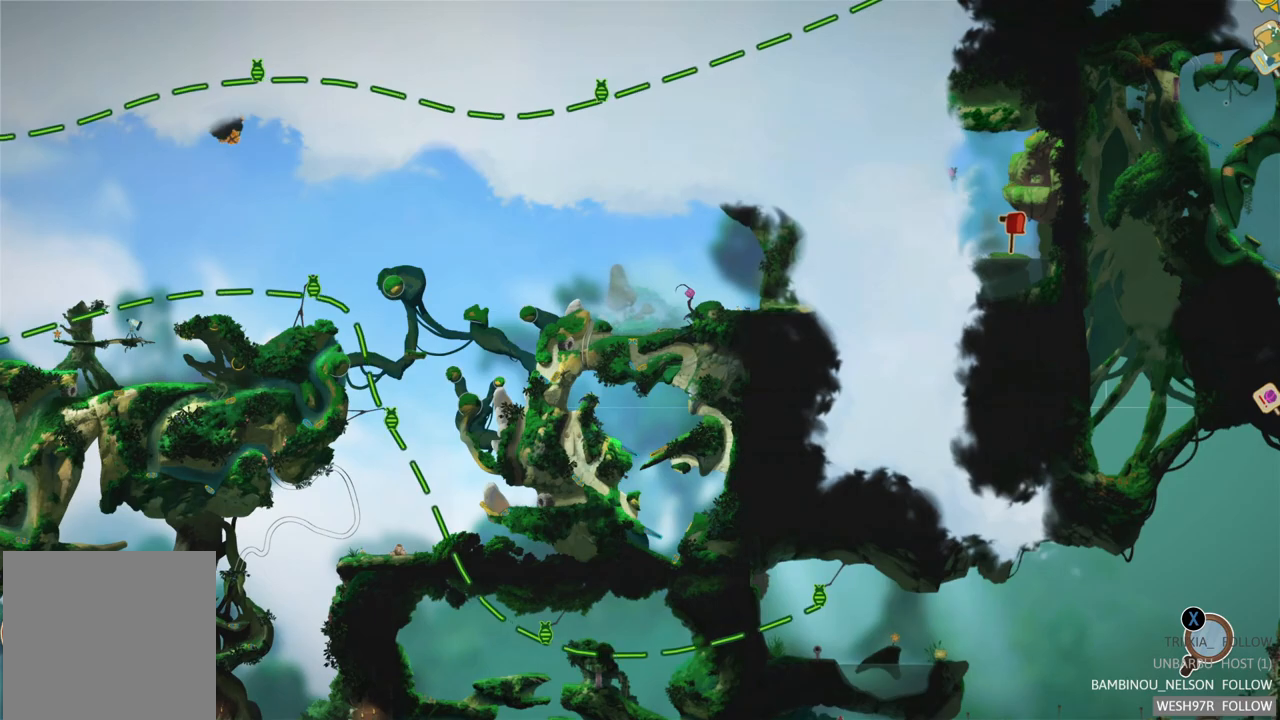
{"buttons": [], "left_stick": "center", "right_stick": "center", "events": []}
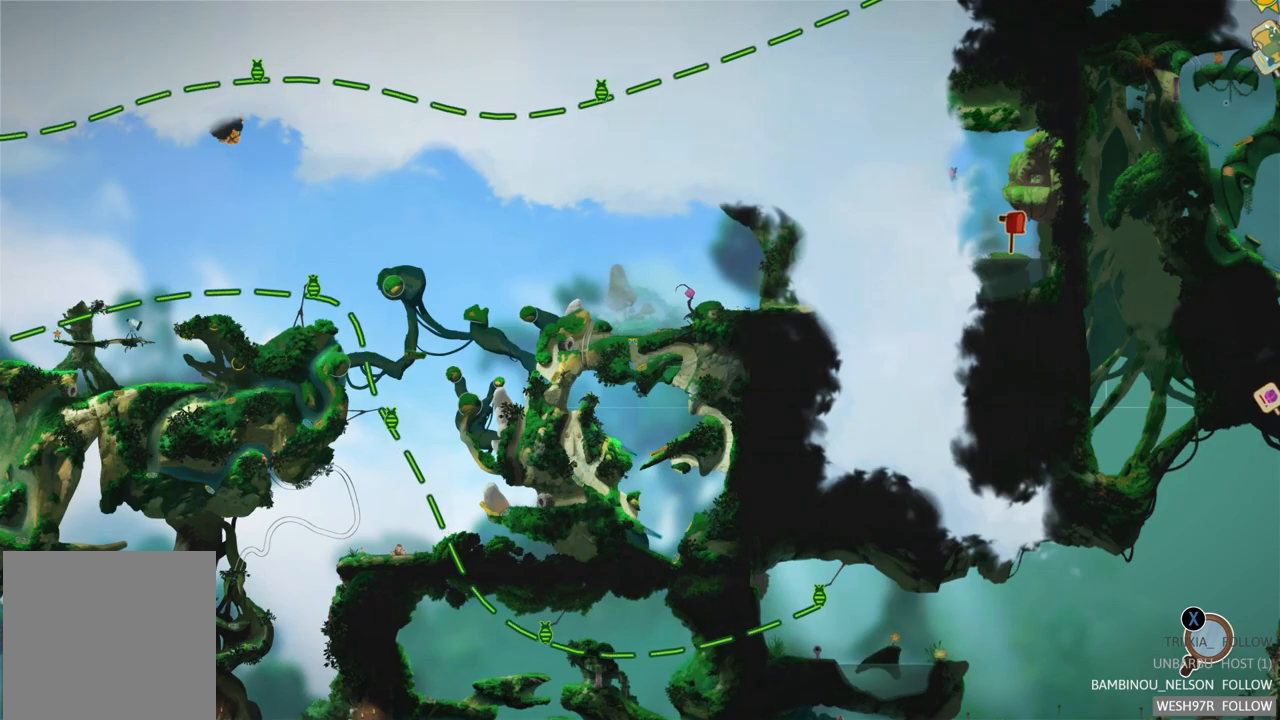
{"buttons": [], "left_stick": "right", "right_stick": "center", "events": [[233, "B", "down"], [367, "B", "up"], [483, "left_stick", "right"]]}
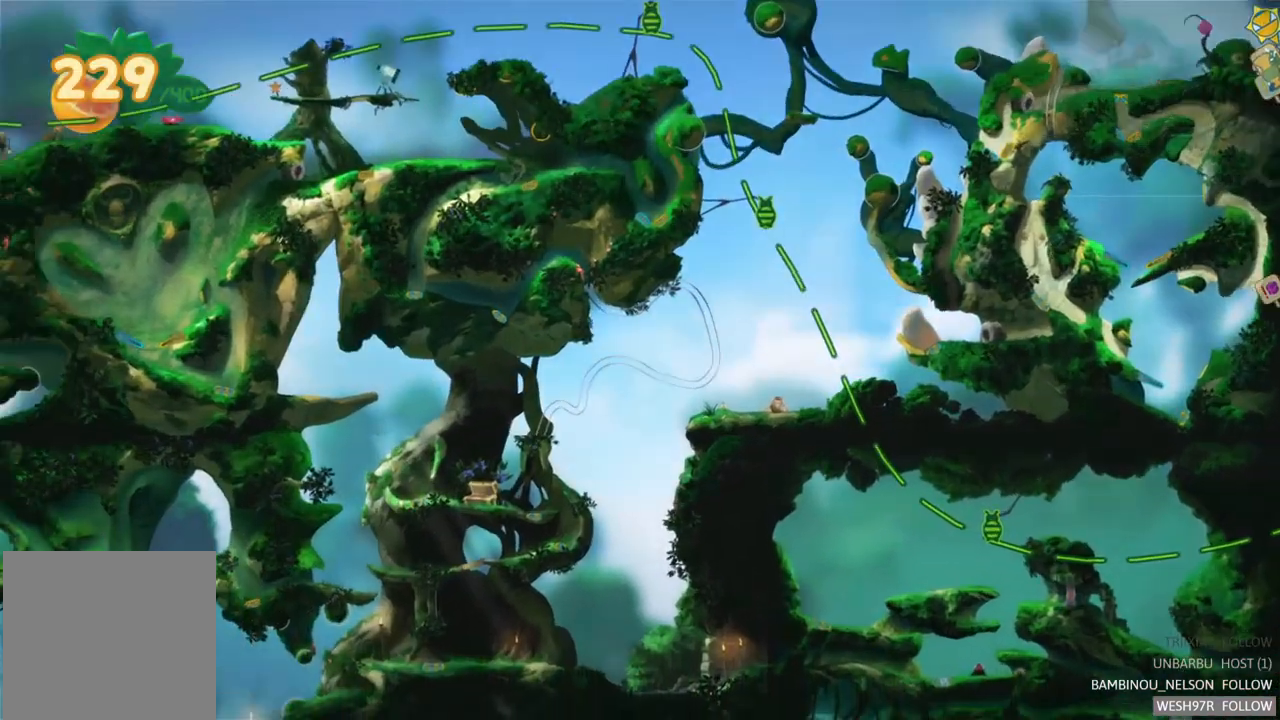
{"buttons": [], "left_stick": "right", "right_stick": "center", "events": []}
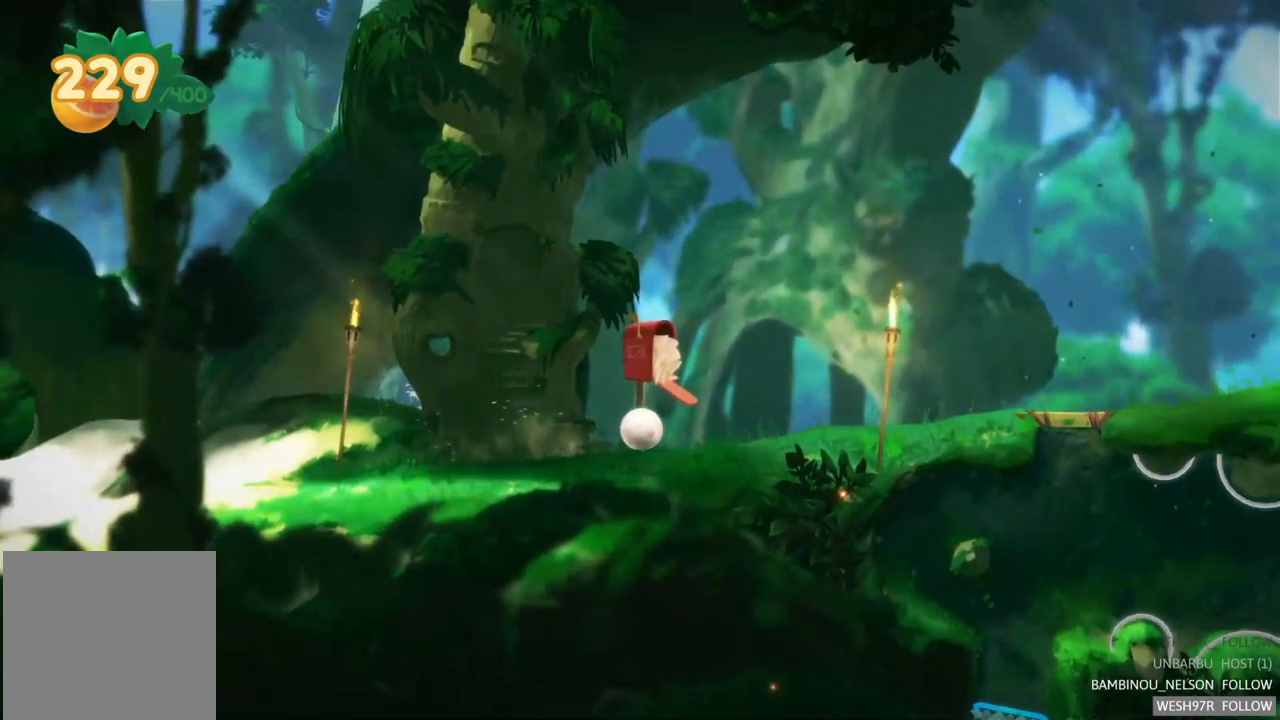
{"buttons": [], "left_stick": "right", "right_stick": "center", "events": []}
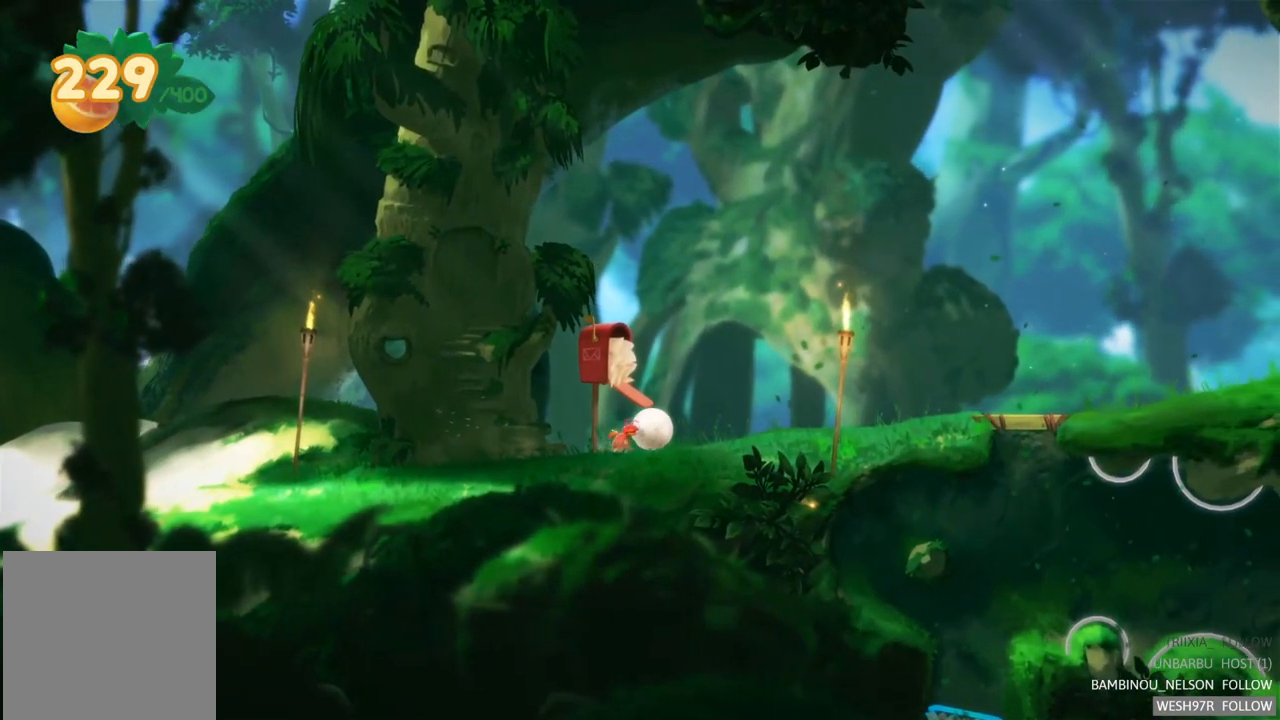
{"buttons": [], "left_stick": "right", "right_stick": "center", "events": []}
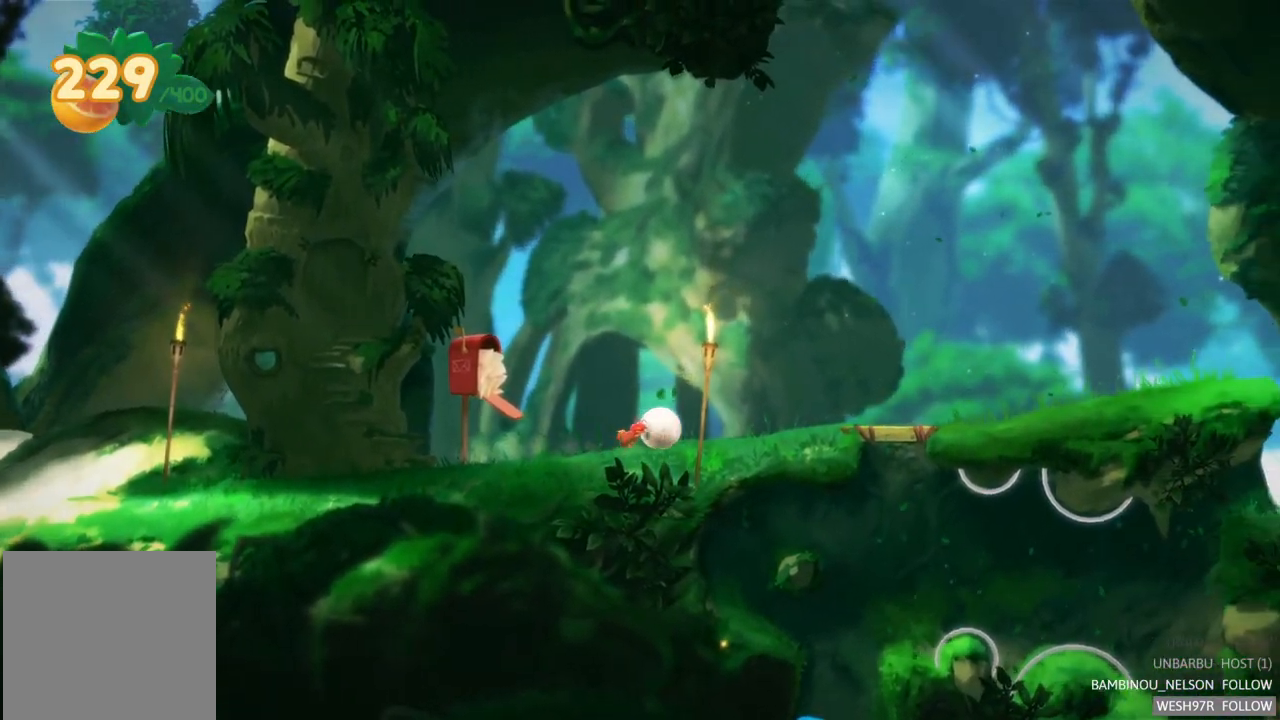
{"buttons": [], "left_stick": "right", "right_stick": "center", "events": []}
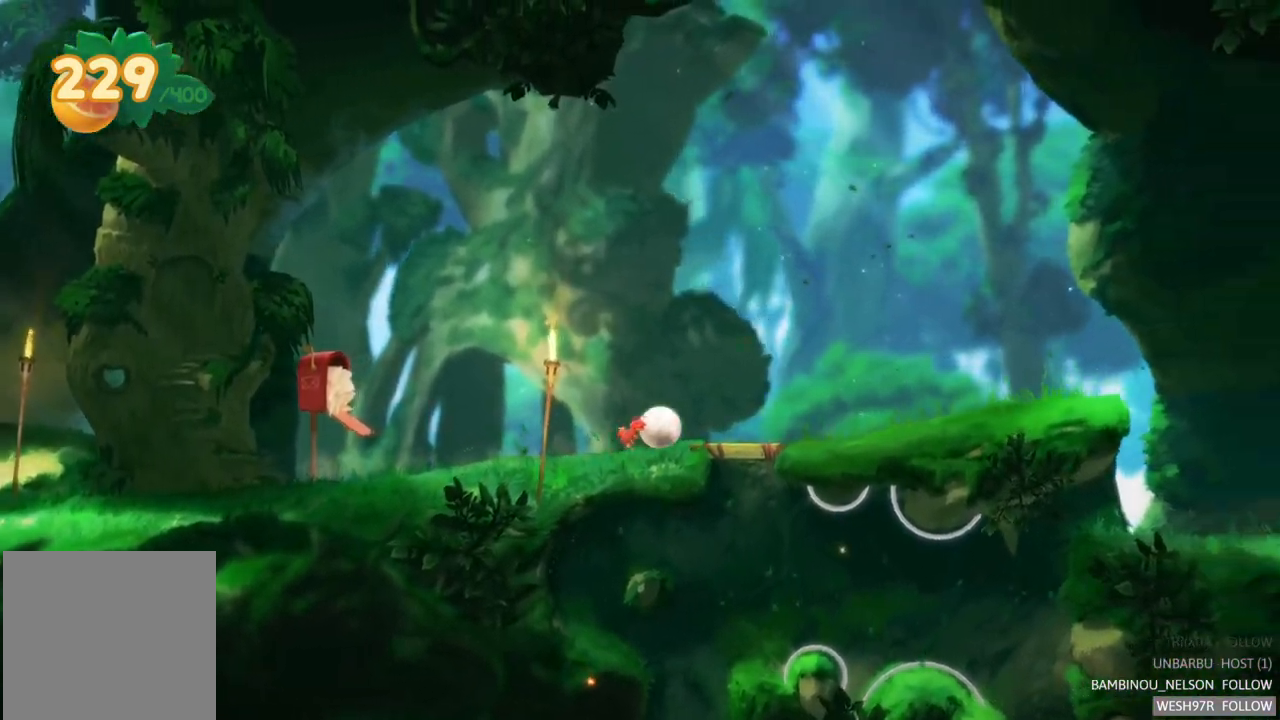
{"buttons": [], "left_stick": "up-right", "right_stick": "center", "events": [[417, "left_stick", "up-right"]]}
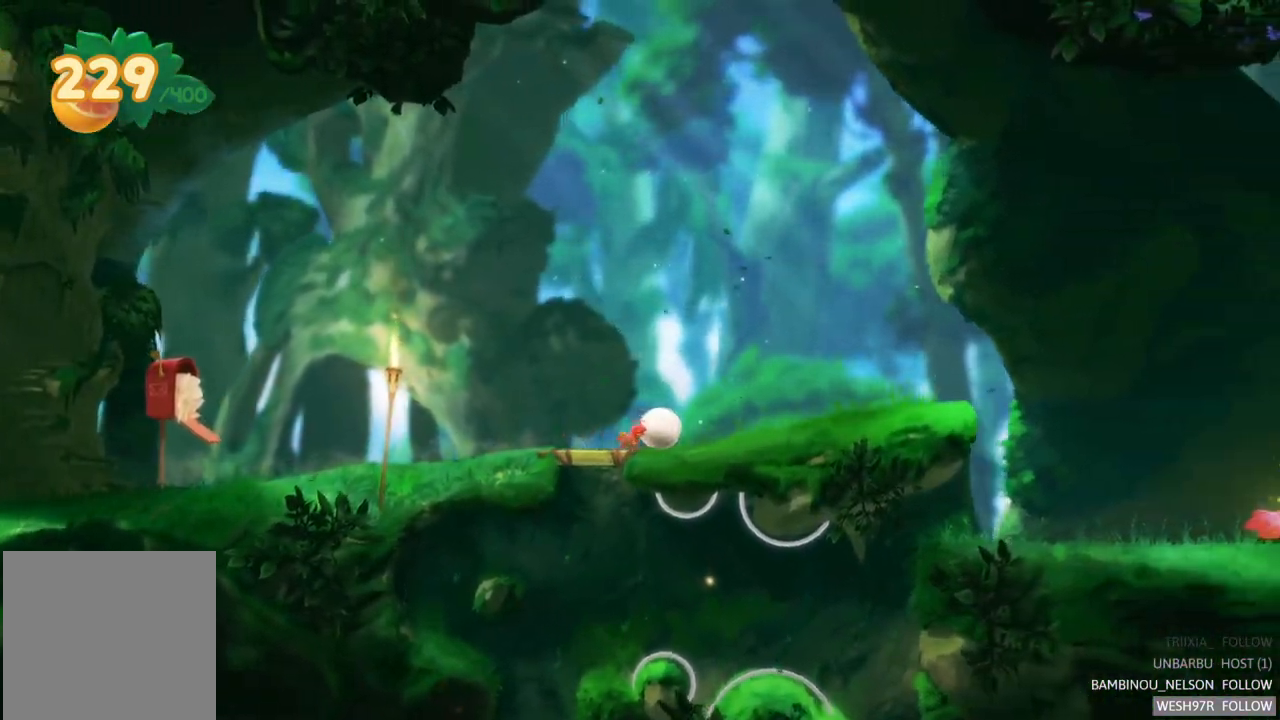
{"buttons": ["A"], "left_stick": "up-right", "right_stick": "center", "events": [[117, "A", "down"]]}
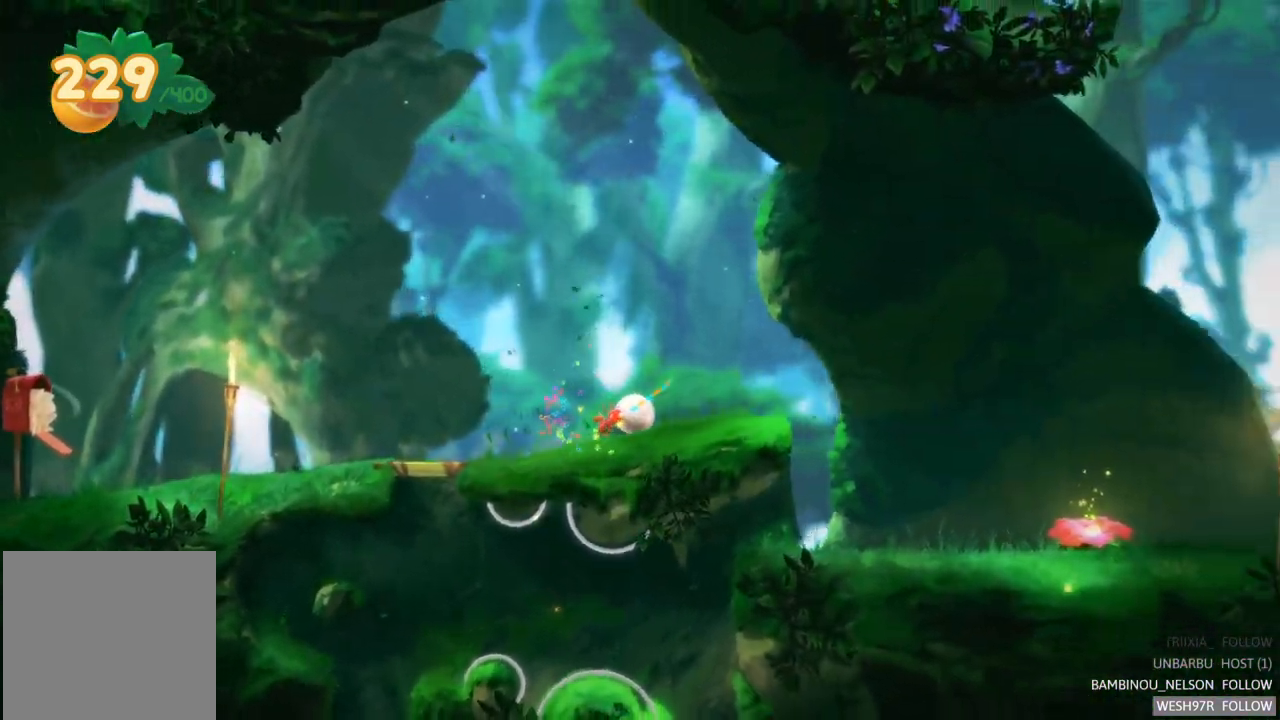
{"buttons": [], "left_stick": "up-right", "right_stick": "center", "events": [[467, "A", "up"]]}
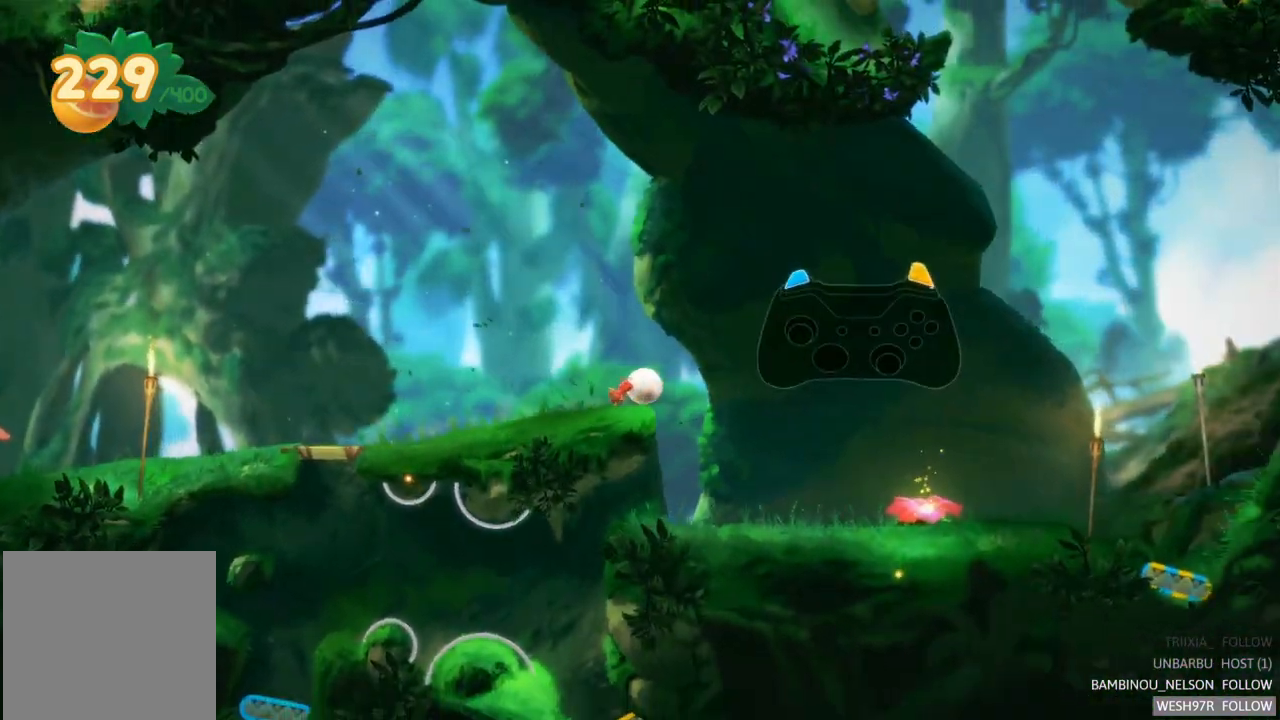
{"buttons": [], "left_stick": "up-right", "right_stick": "center", "events": []}
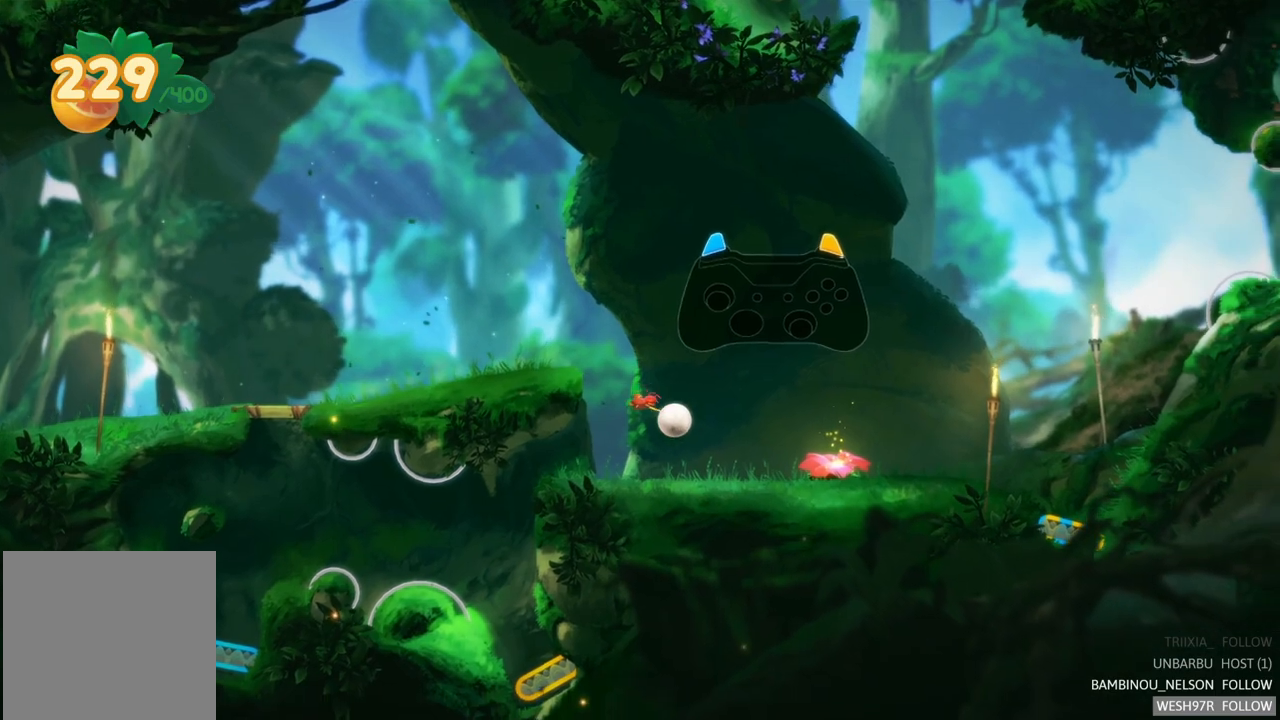
{"buttons": ["R2"], "left_stick": "up-right", "right_stick": "center", "events": [[250, "R2", "down"]]}
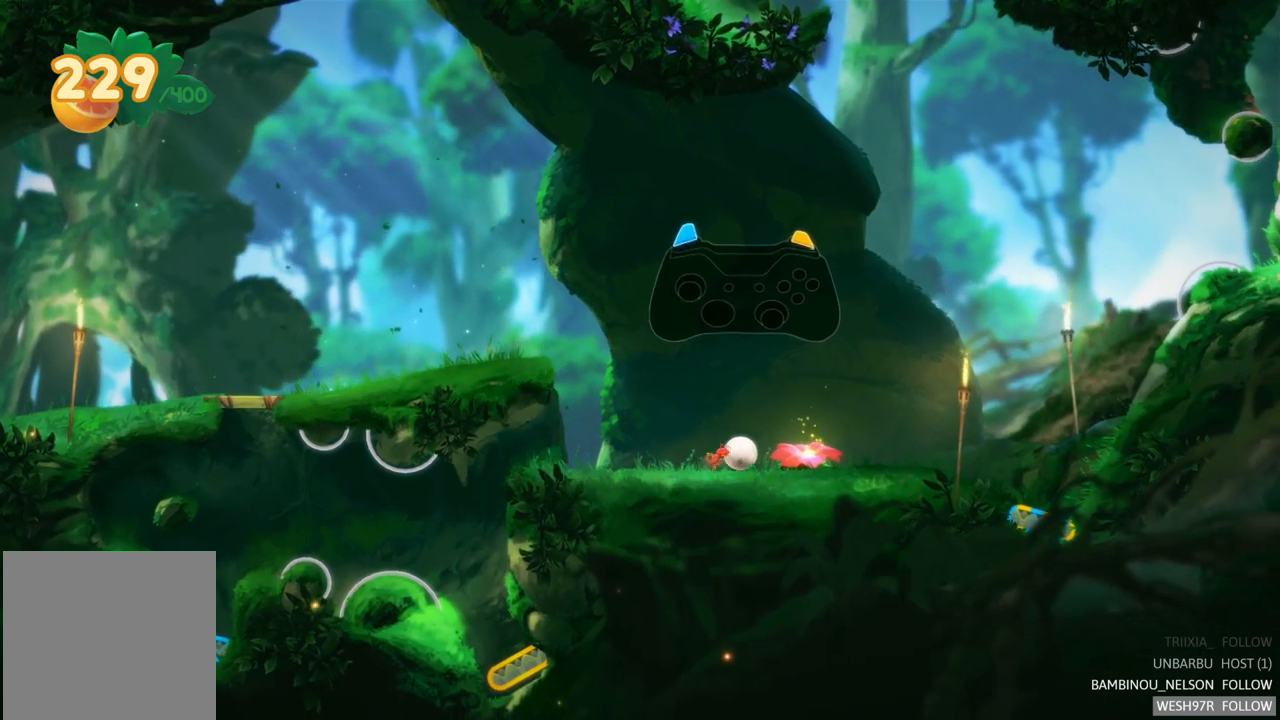
{"buttons": [], "left_stick": "up-right", "right_stick": "center", "events": [[50, "R2", "up"], [267, "R2", "down"], [483, "R2", "up"]]}
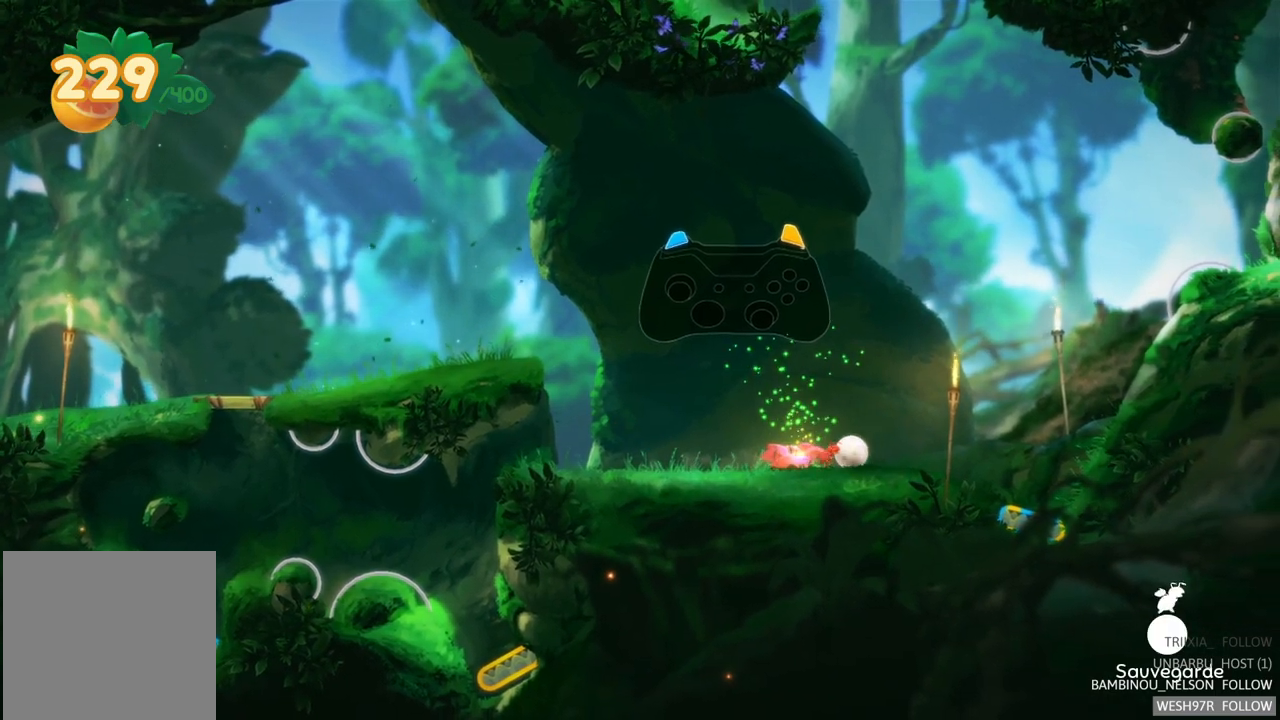
{"buttons": ["L2"], "left_stick": "up-right", "right_stick": "center", "events": [[333, "L2", "down"]]}
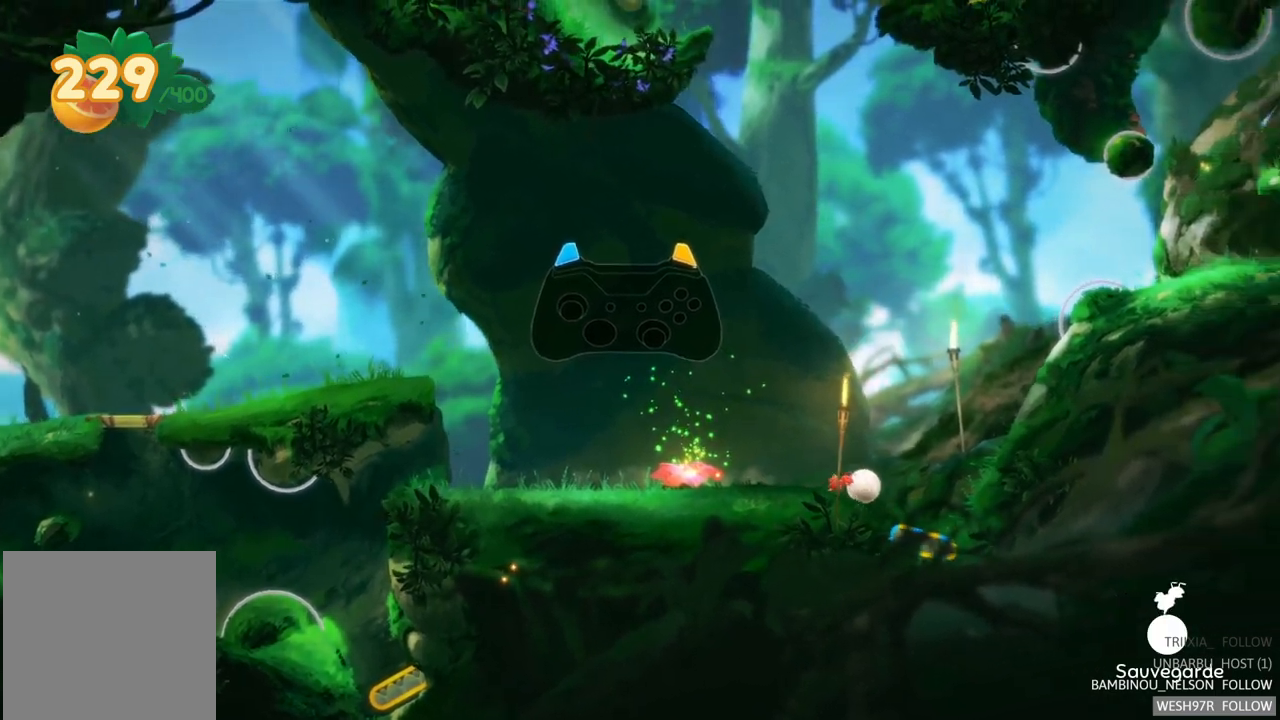
{"buttons": [], "left_stick": "up-right", "right_stick": "center", "events": [[50, "L2", "up"], [283, "L2", "down"], [500, "L2", "up"]]}
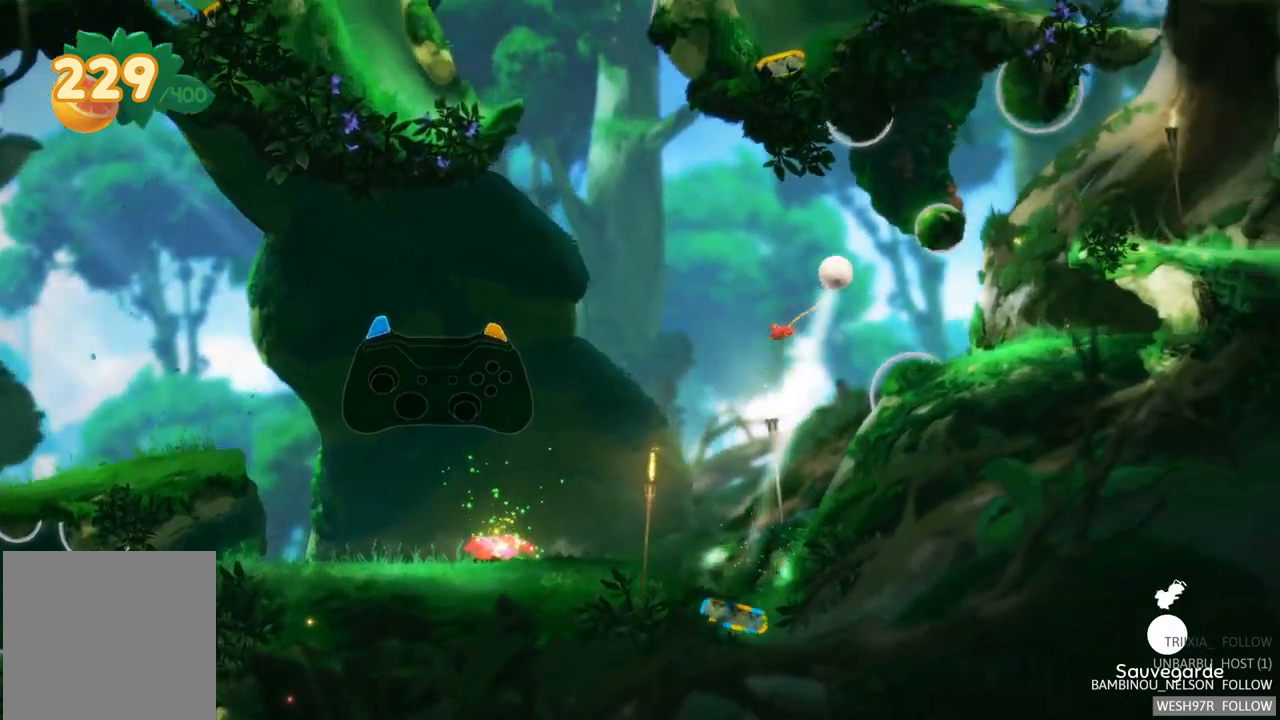
{"buttons": [], "left_stick": "up-right", "right_stick": "center", "events": []}
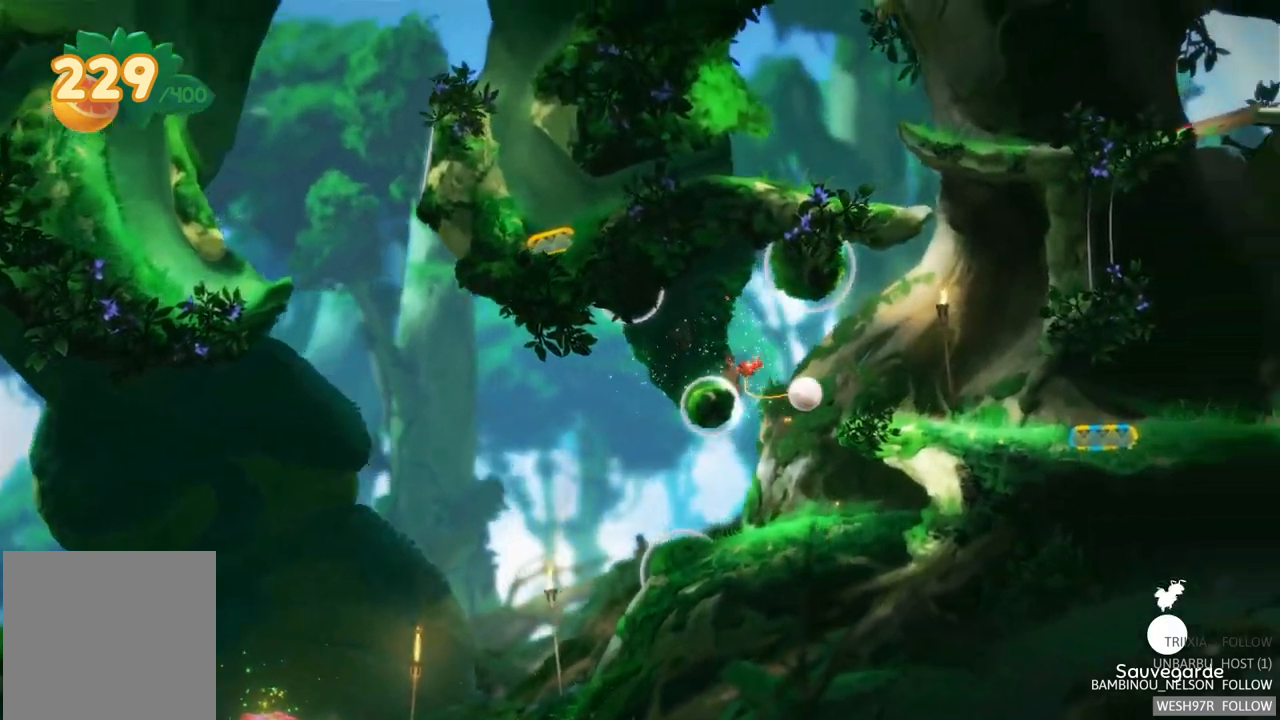
{"buttons": [], "left_stick": "up-right", "right_stick": "center", "events": []}
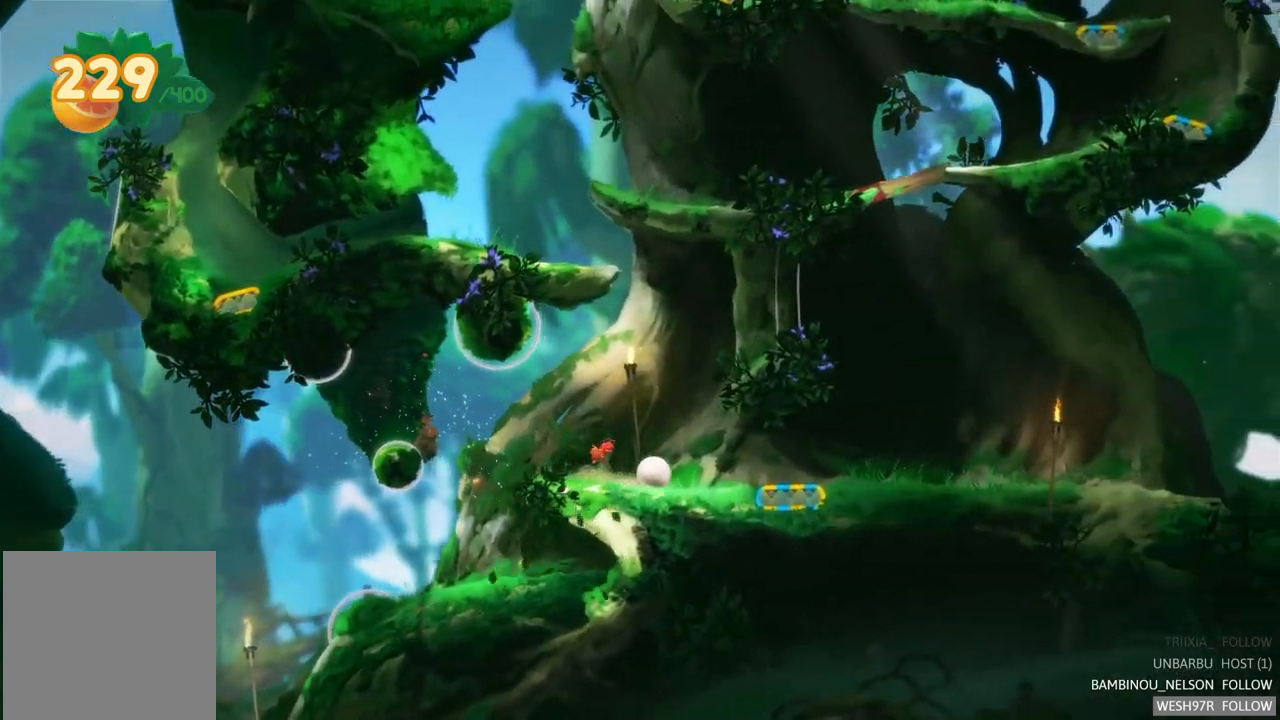
{"buttons": [], "left_stick": "up-right", "right_stick": "center", "events": []}